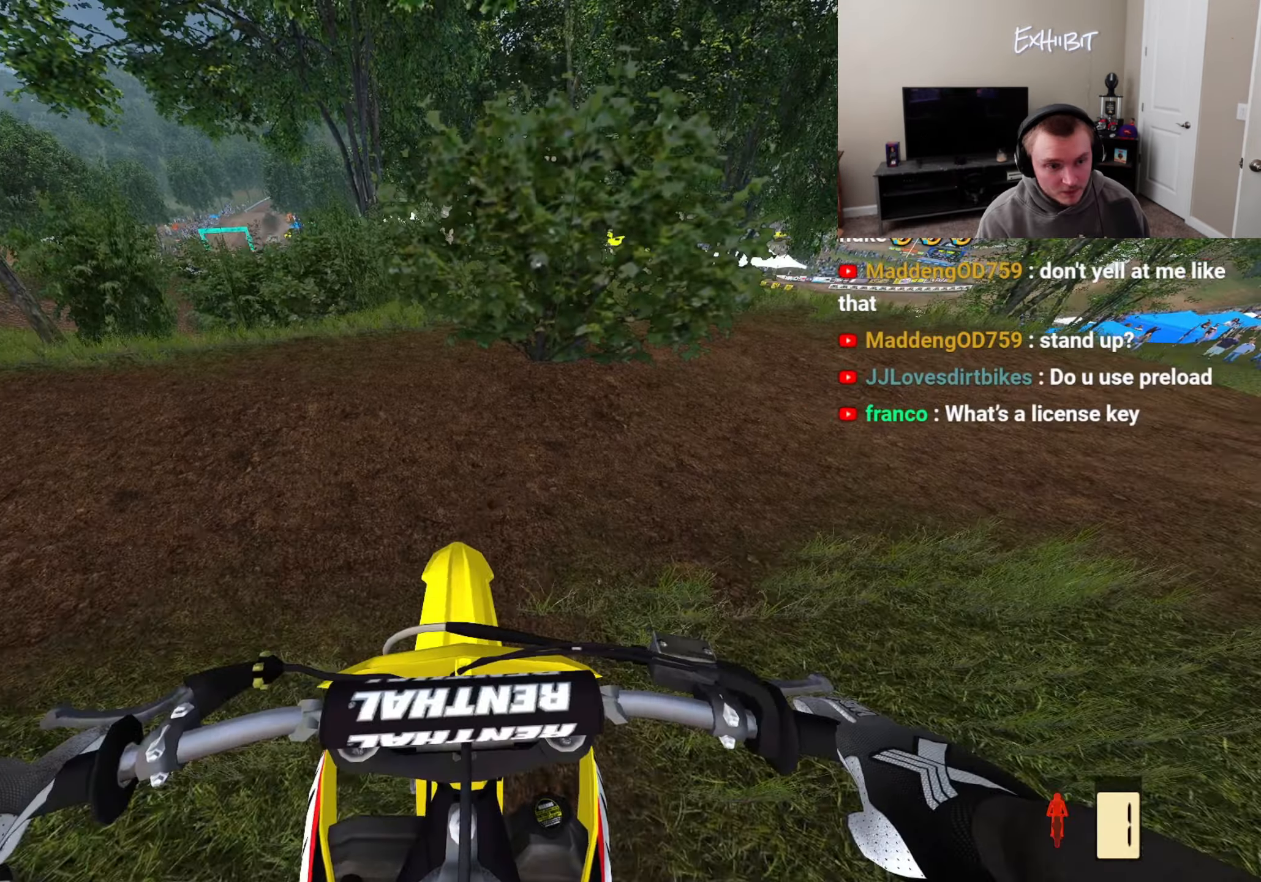
Gameplay with a controller (PlayStation layout); each line is a JSON object with the inputs held at the frame after it. "events" lists button and stick changes between this image and that frame as [ms after this image, input, new state], when the widget could be followed in between.
{"buttons": ["R2"], "left_stick": "center", "right_stick": "center", "events": [[50, "R3", "down"], [183, "R3", "up"]]}
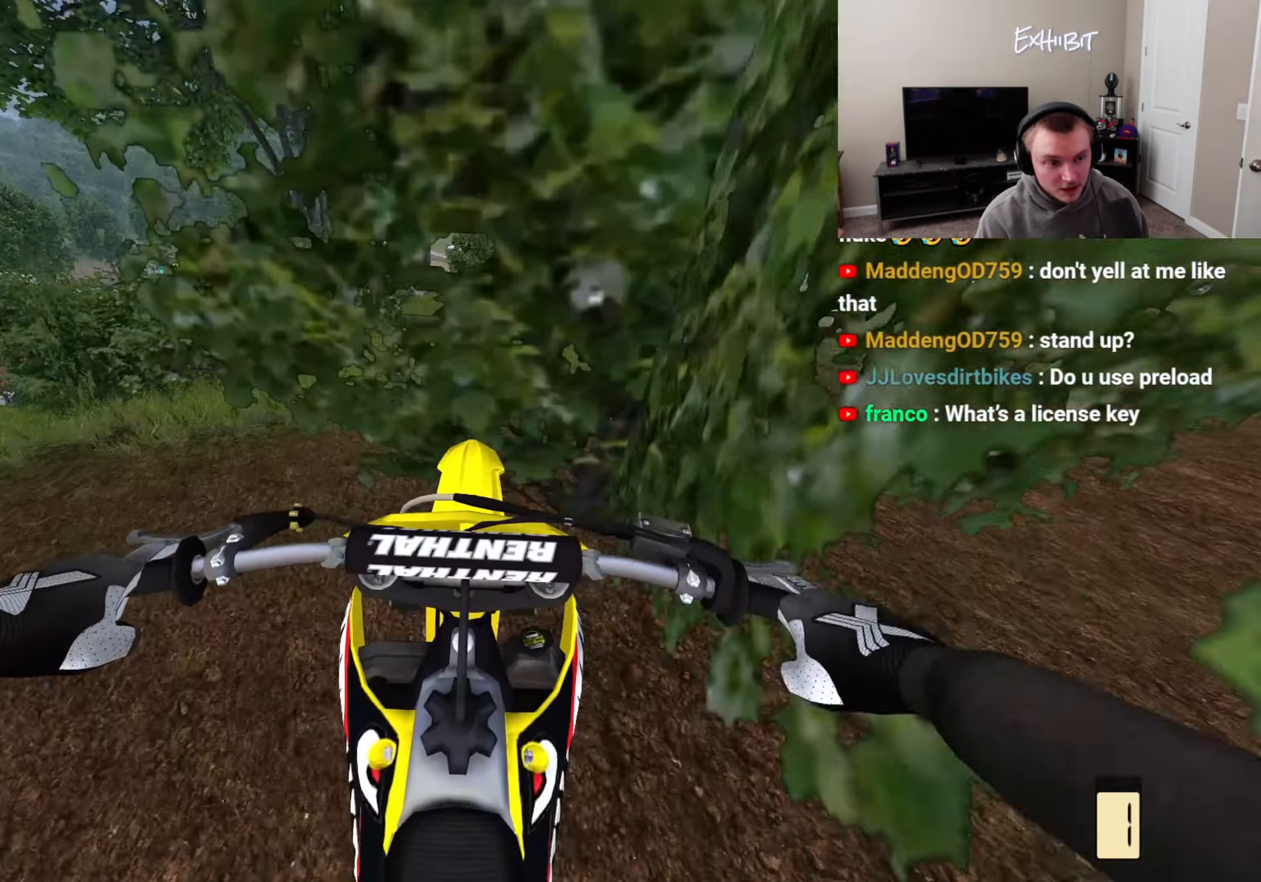
{"buttons": [], "left_stick": "center", "right_stick": "center", "events": [[50, "R2", "up"]]}
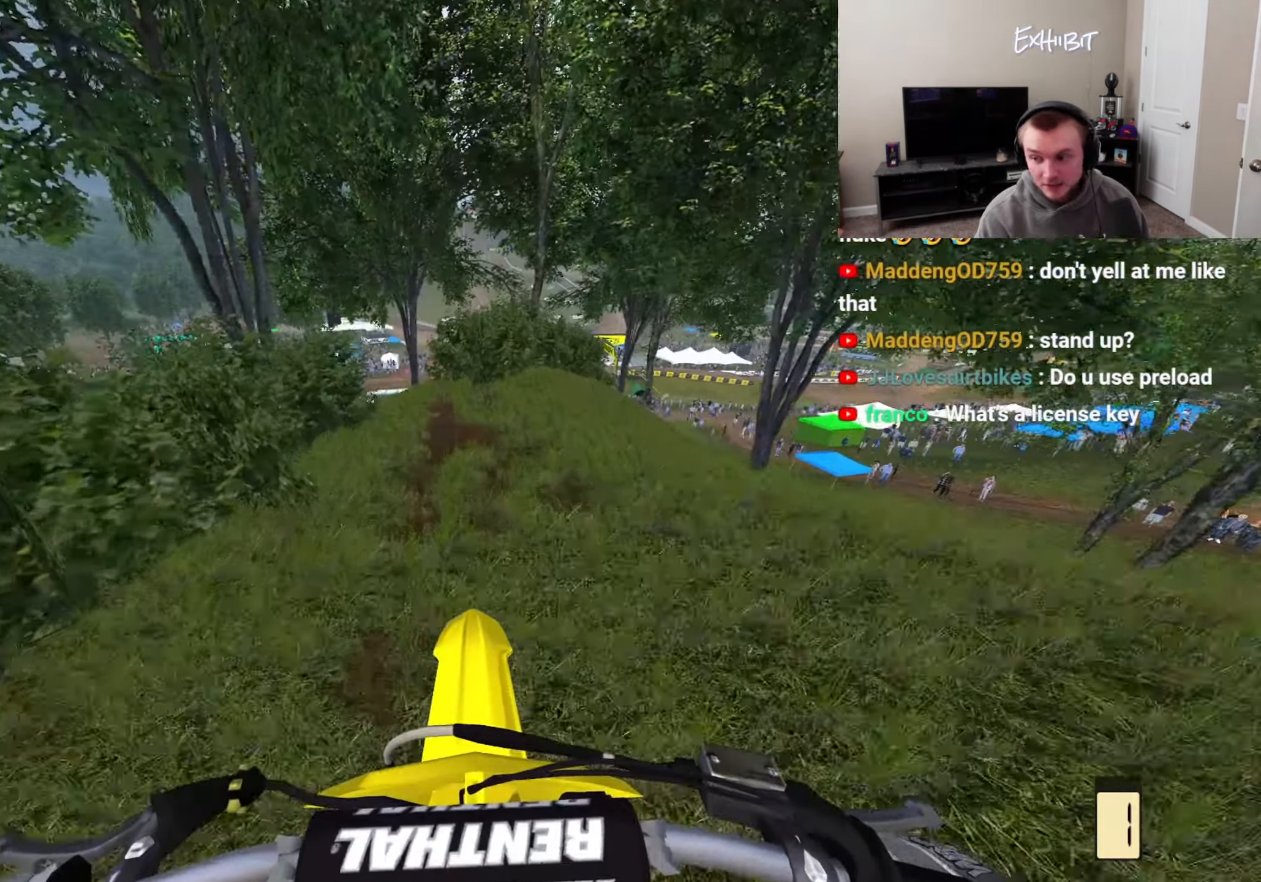
{"buttons": [], "left_stick": "center", "right_stick": "center", "events": []}
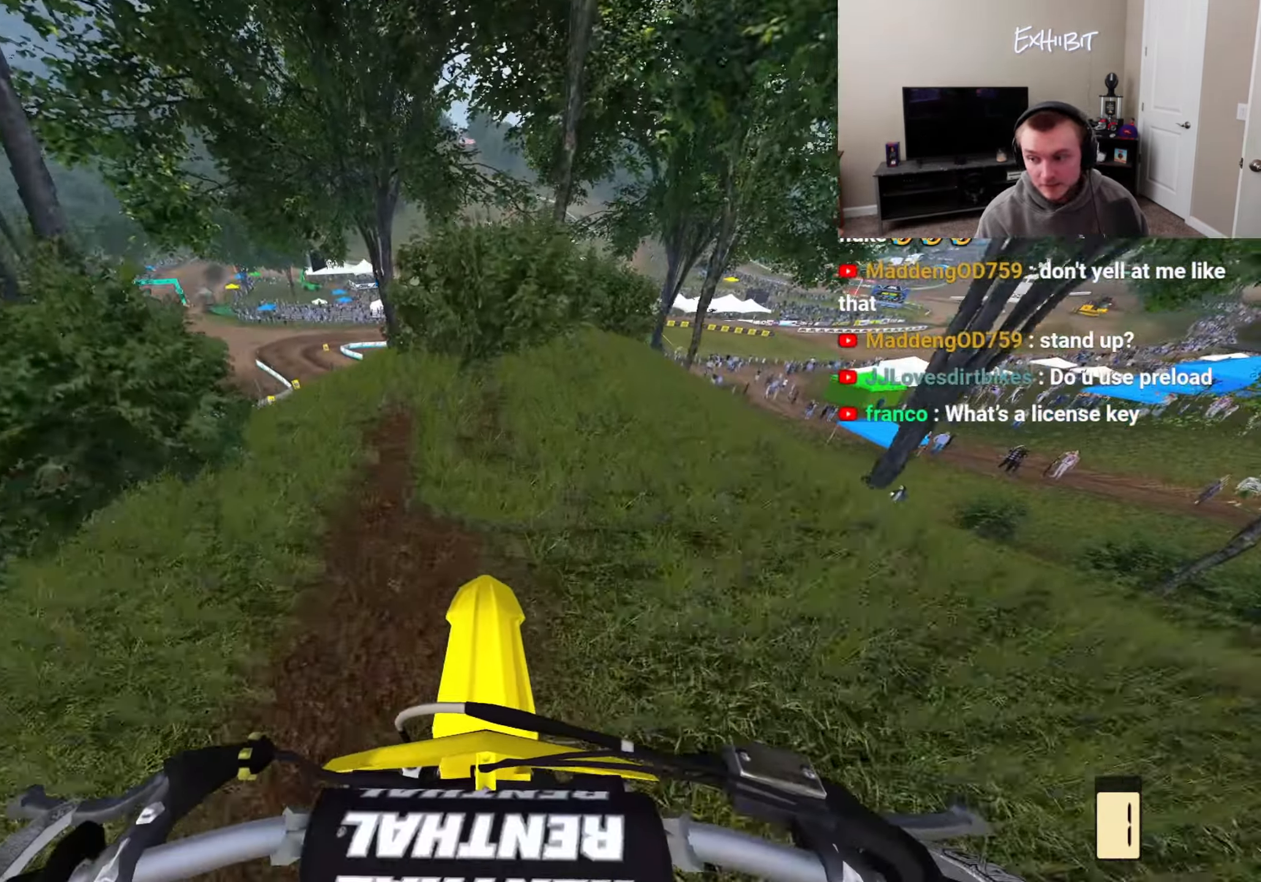
{"buttons": [], "left_stick": "center", "right_stick": "center", "events": []}
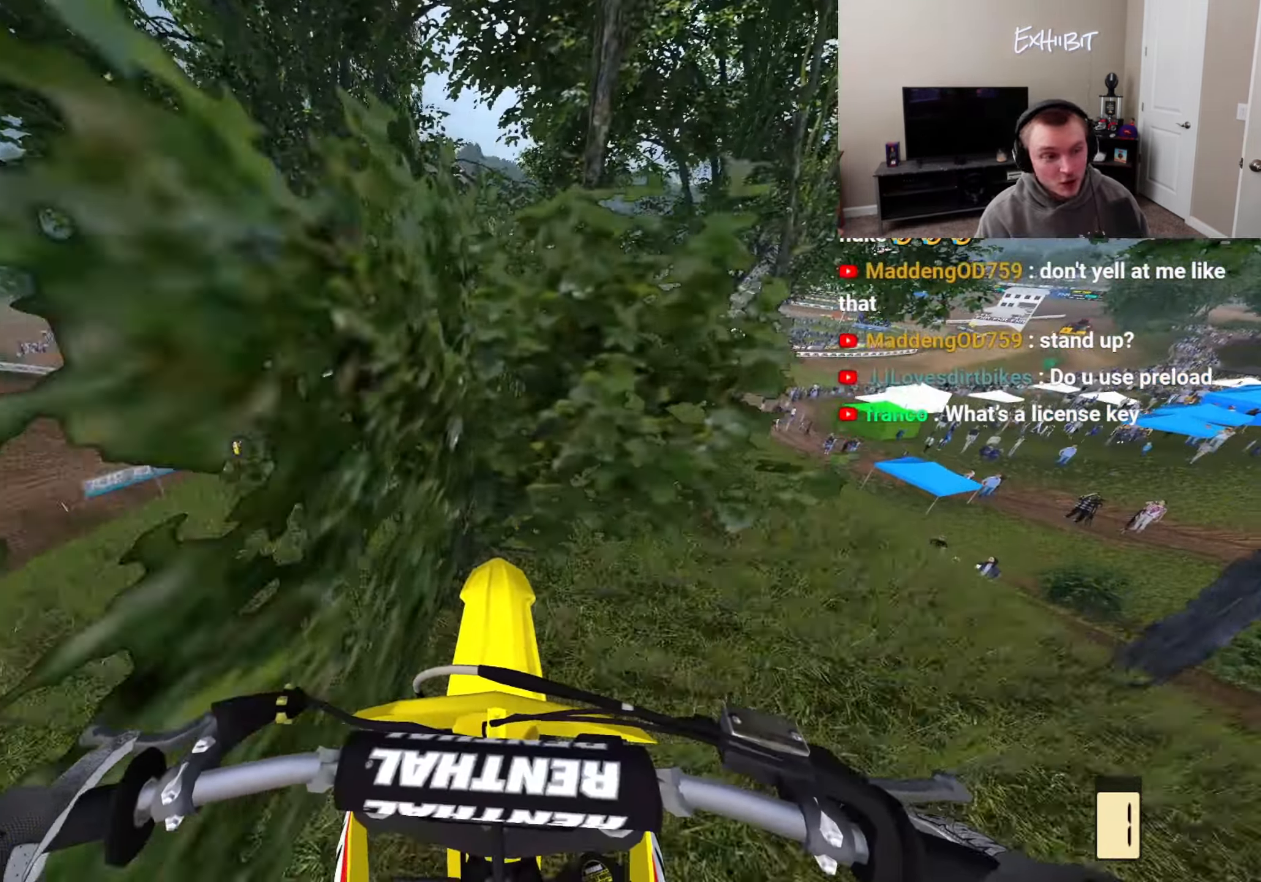
{"buttons": [], "left_stick": "center", "right_stick": "center", "events": []}
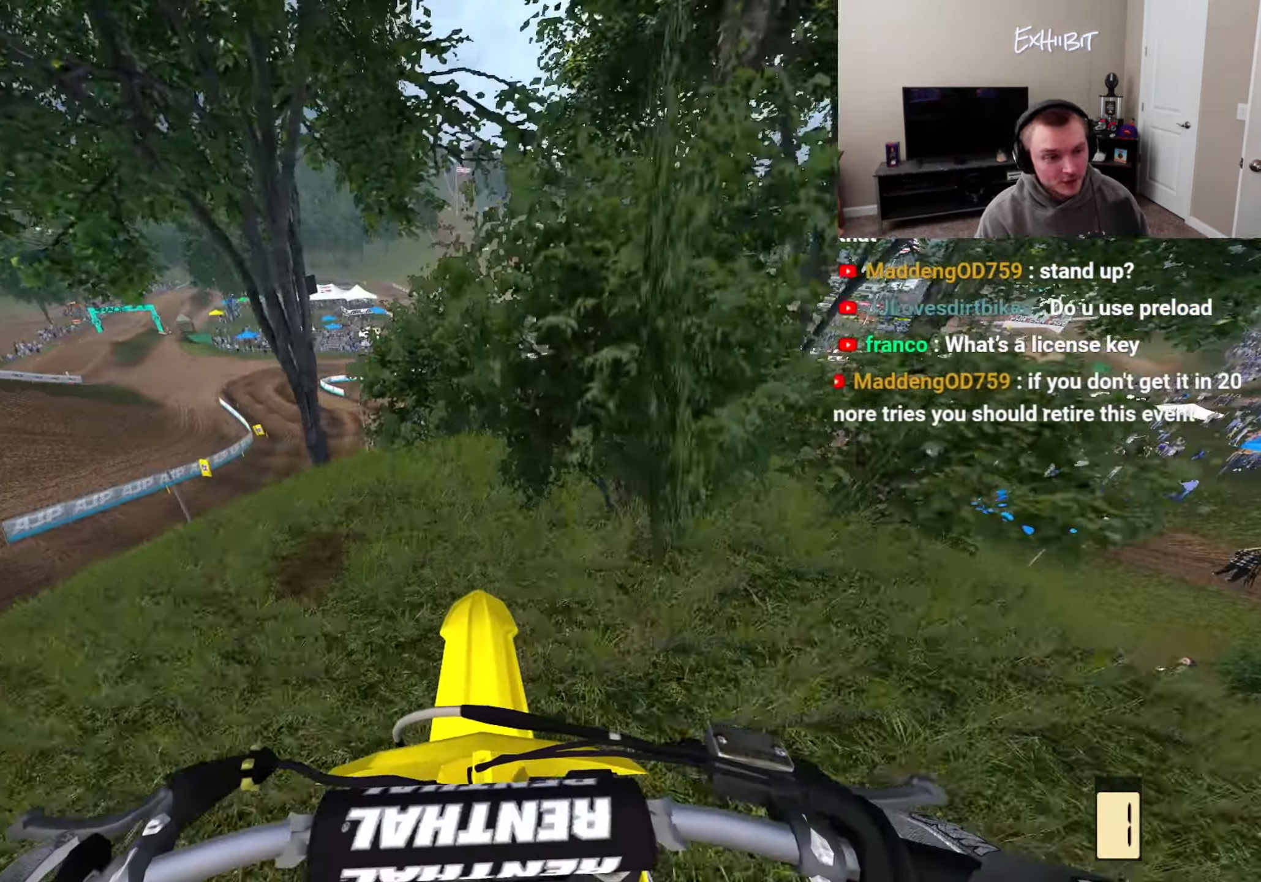
{"buttons": [], "left_stick": "center", "right_stick": "center", "events": []}
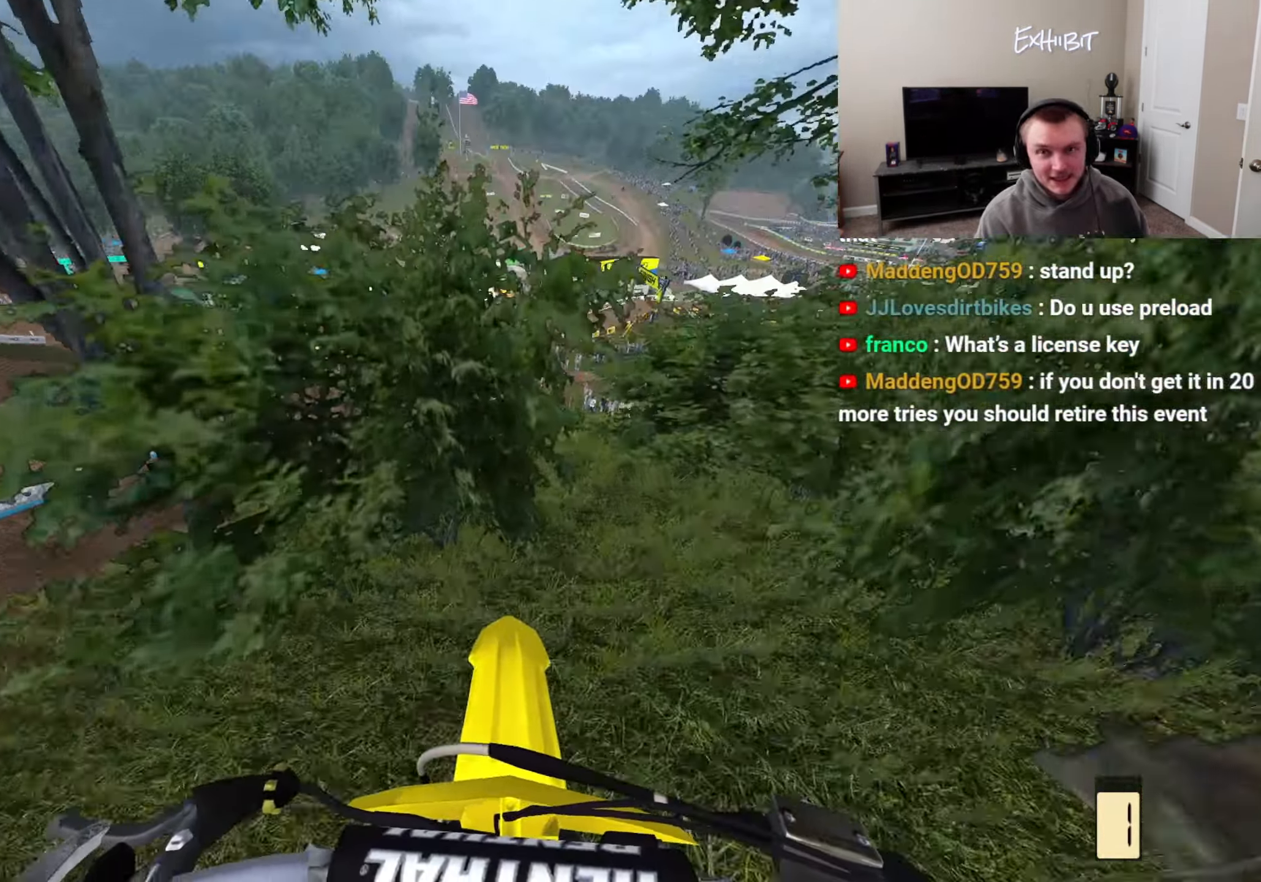
{"buttons": [], "left_stick": "center", "right_stick": "center", "events": []}
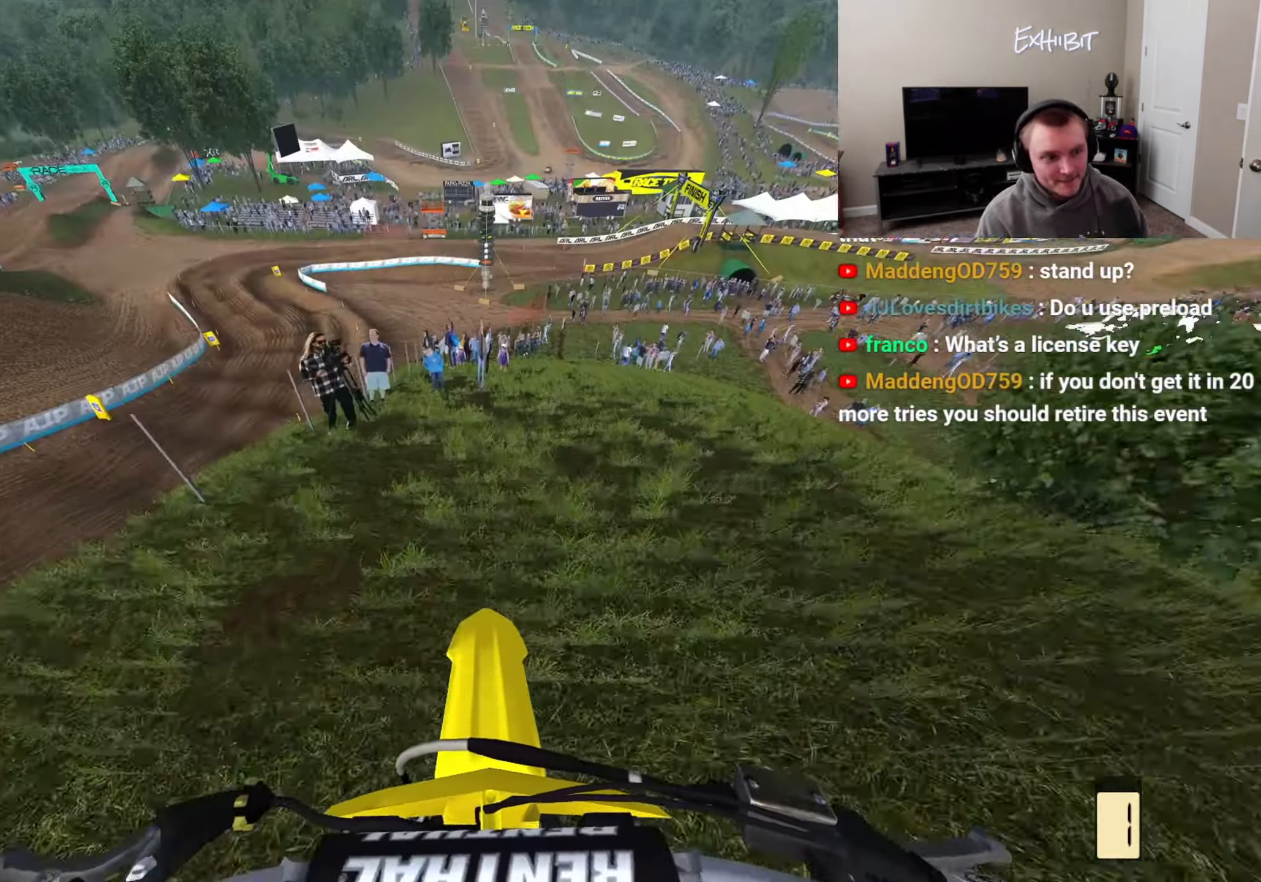
{"buttons": [], "left_stick": "center", "right_stick": "center", "events": []}
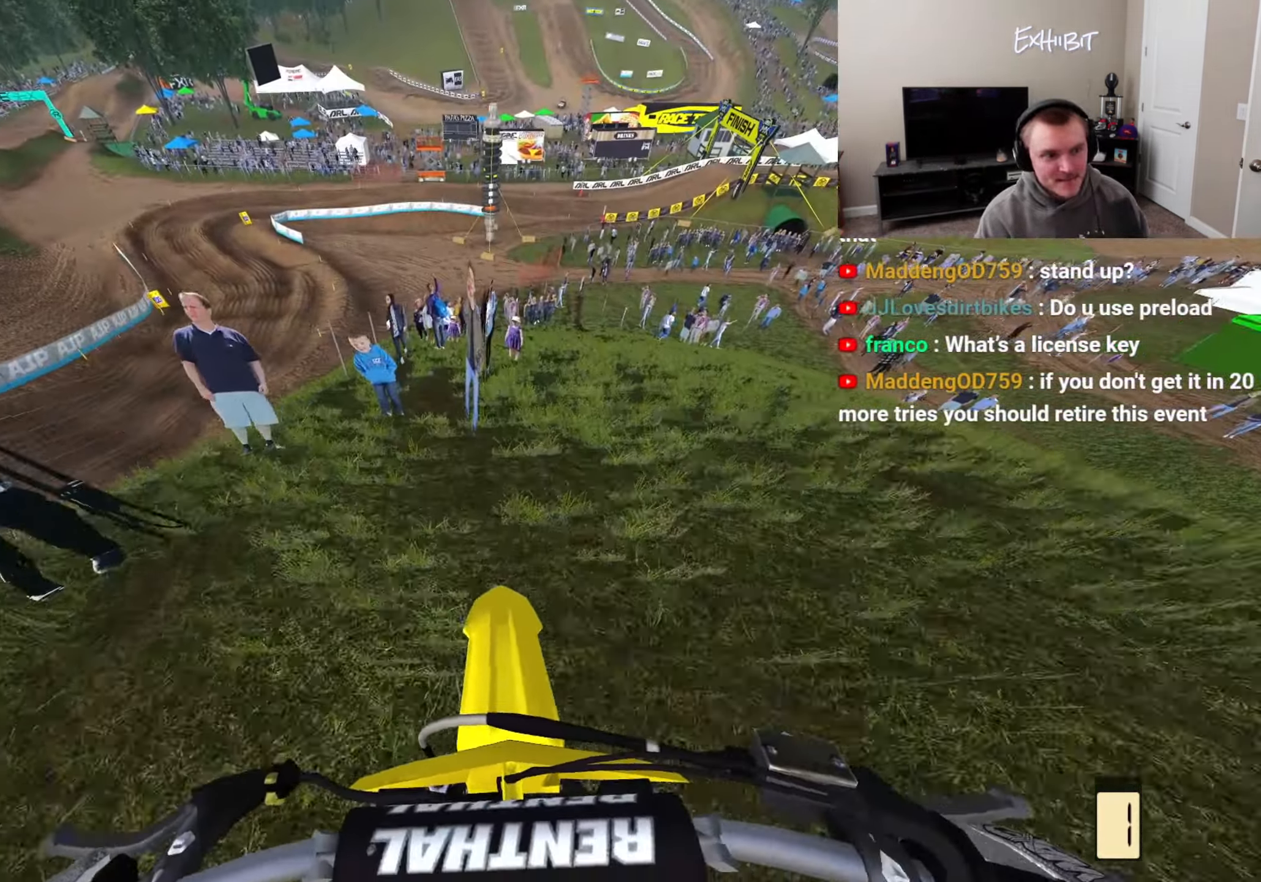
{"buttons": [], "left_stick": "center", "right_stick": "left", "events": [[450, "right_stick", "left"]]}
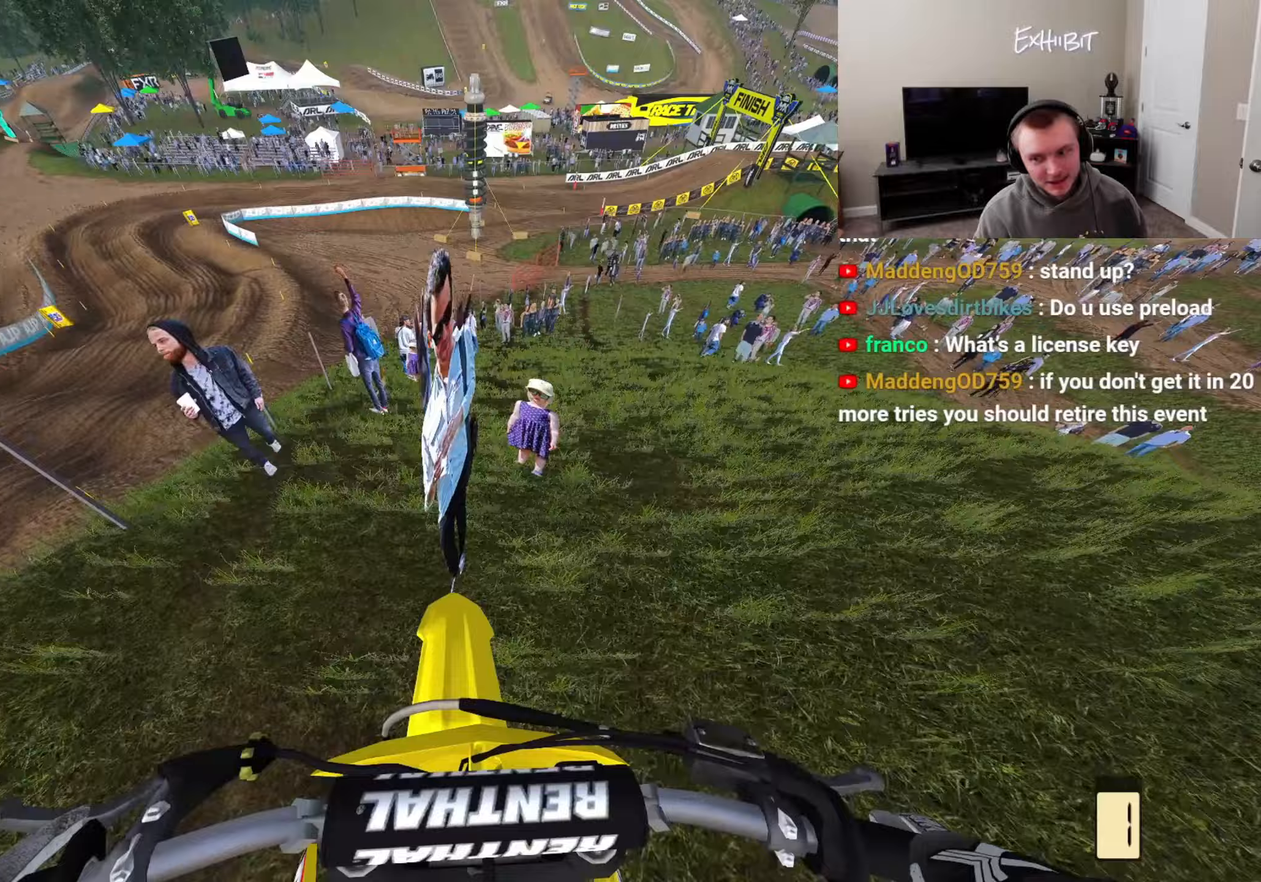
{"buttons": [], "left_stick": "center", "right_stick": "left", "events": []}
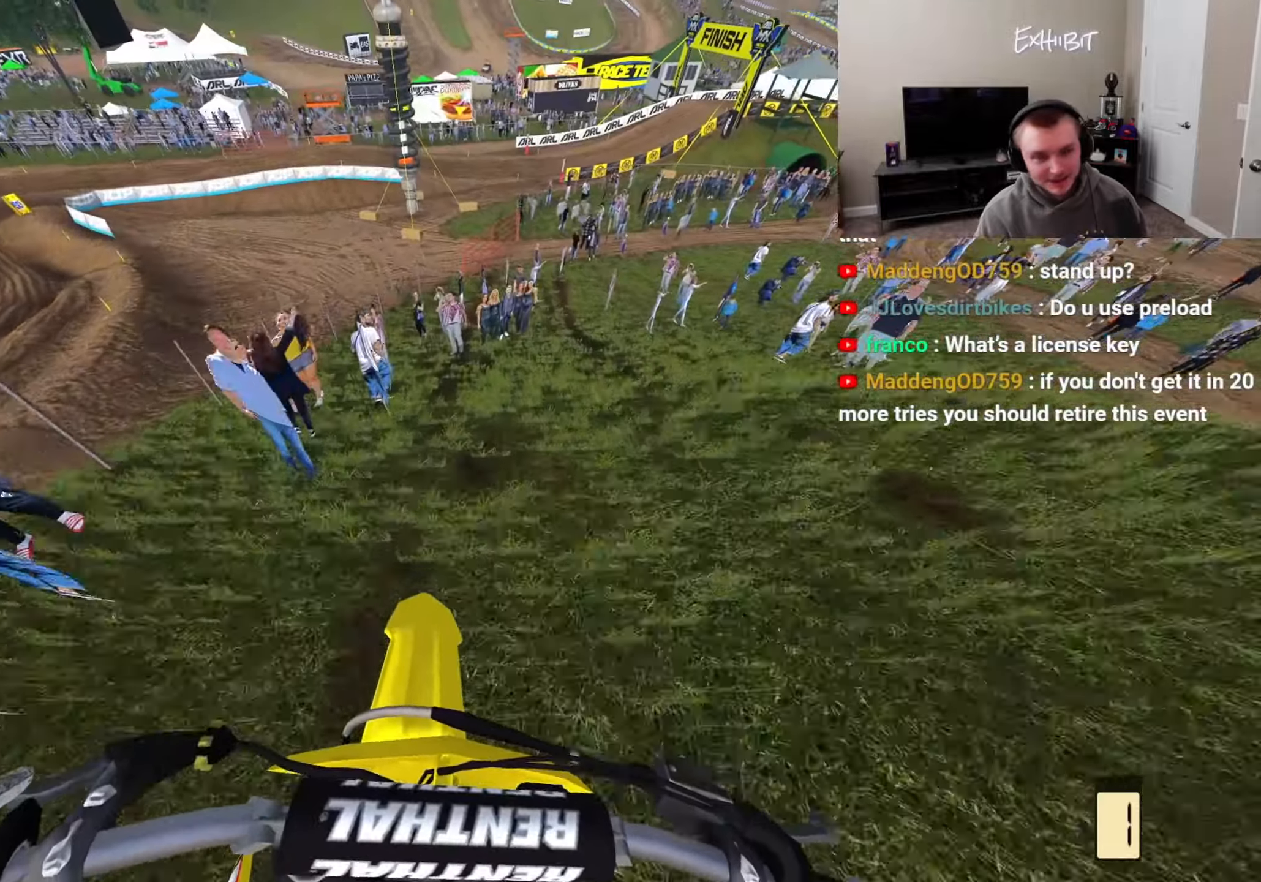
{"buttons": ["R2"], "left_stick": "center", "right_stick": "left", "events": [[333, "R2", "down"]]}
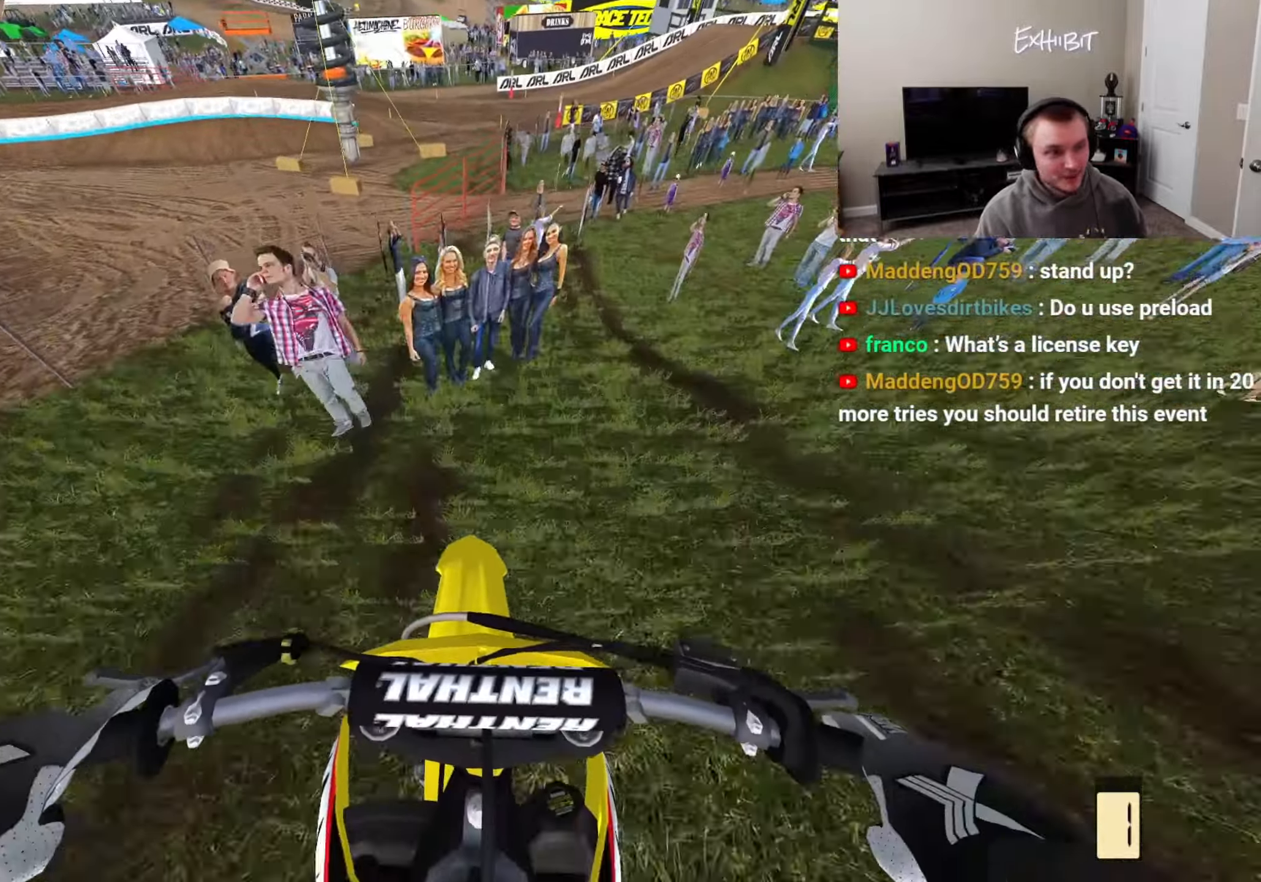
{"buttons": ["R2"], "left_stick": "center", "right_stick": "up-left", "events": [[233, "right_stick", "up-left"]]}
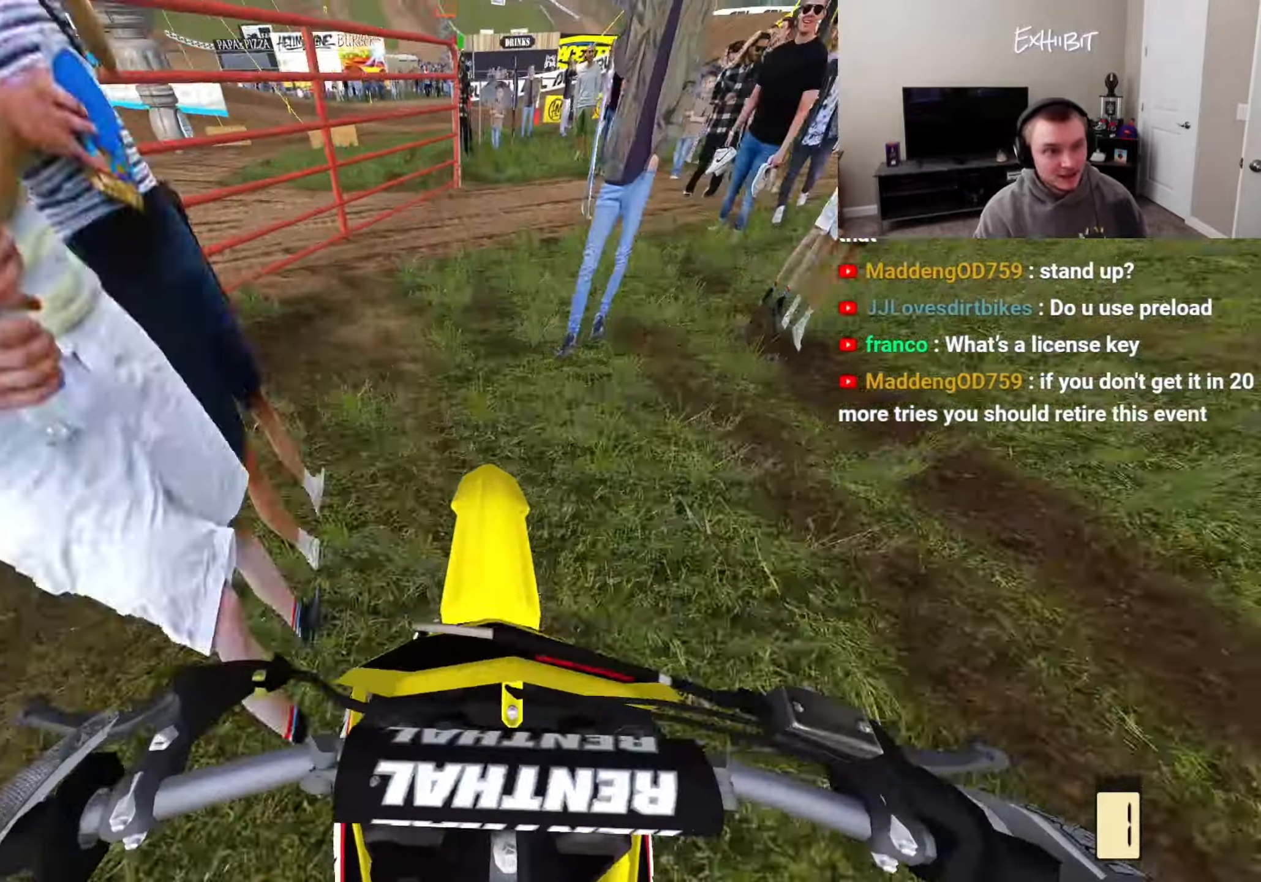
{"buttons": [], "left_stick": "left", "right_stick": "up-left", "events": [[483, "R2", "up"], [483, "left_stick", "left"]]}
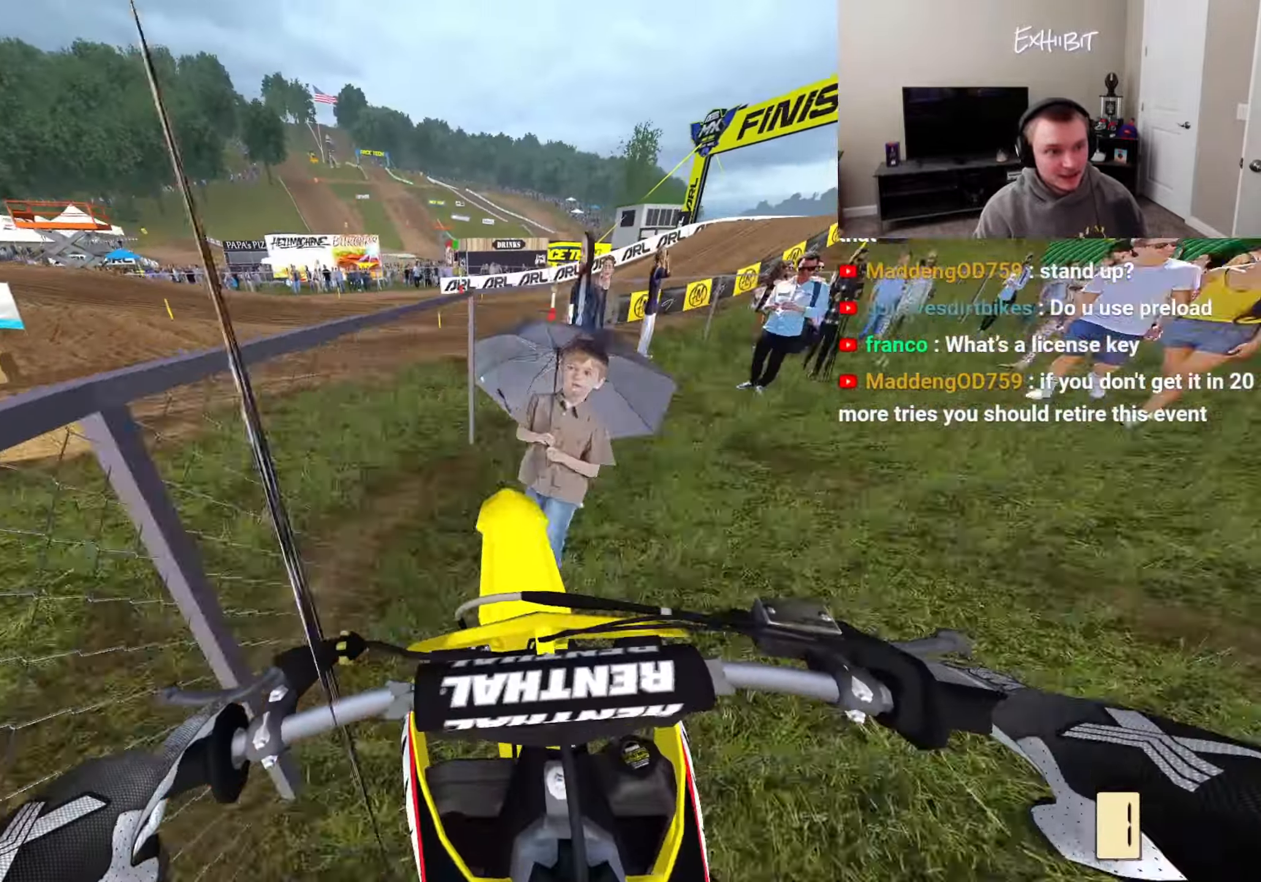
{"buttons": ["R2"], "left_stick": "center", "right_stick": "up-left", "events": [[150, "R2", "down"], [217, "left_stick", "center"]]}
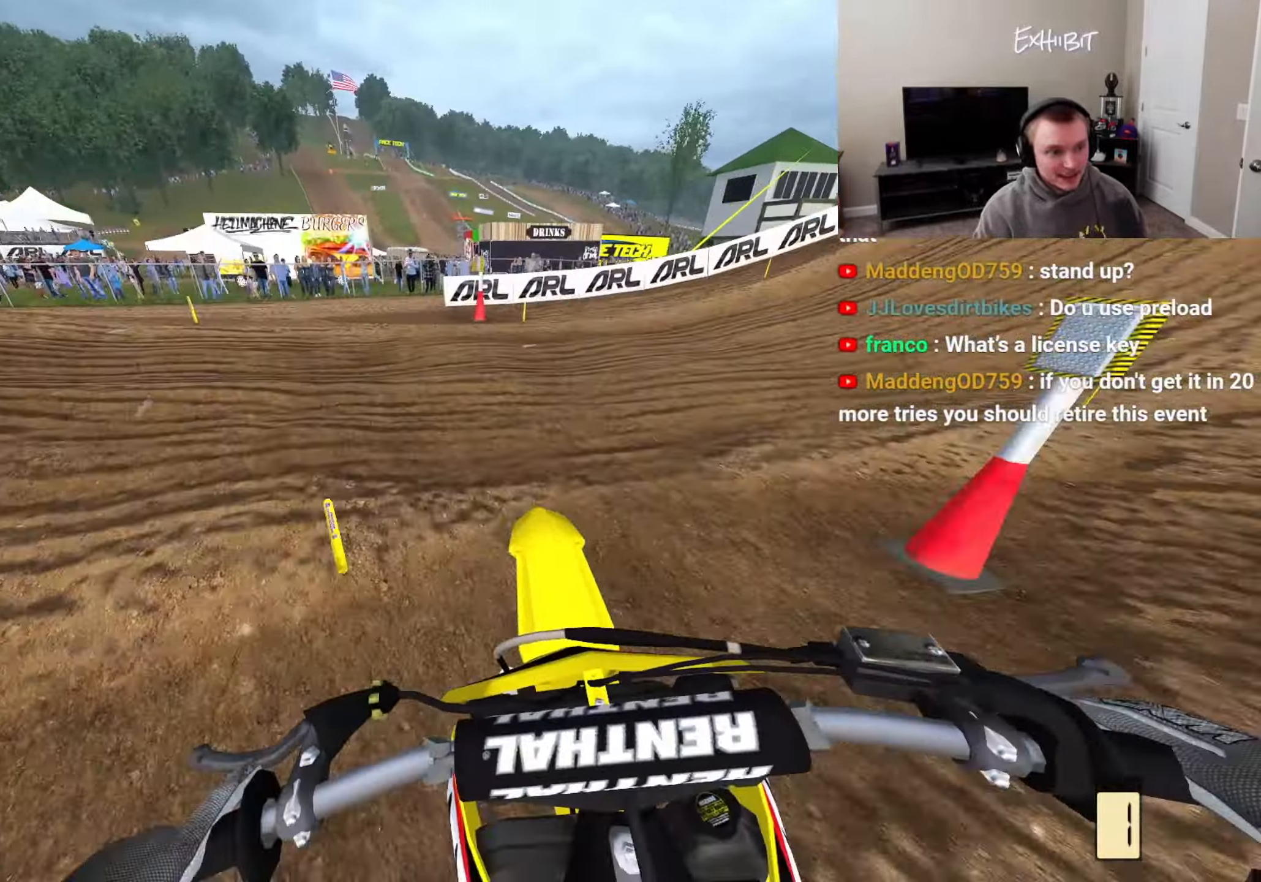
{"buttons": ["R2"], "left_stick": "center", "right_stick": "up-left", "events": []}
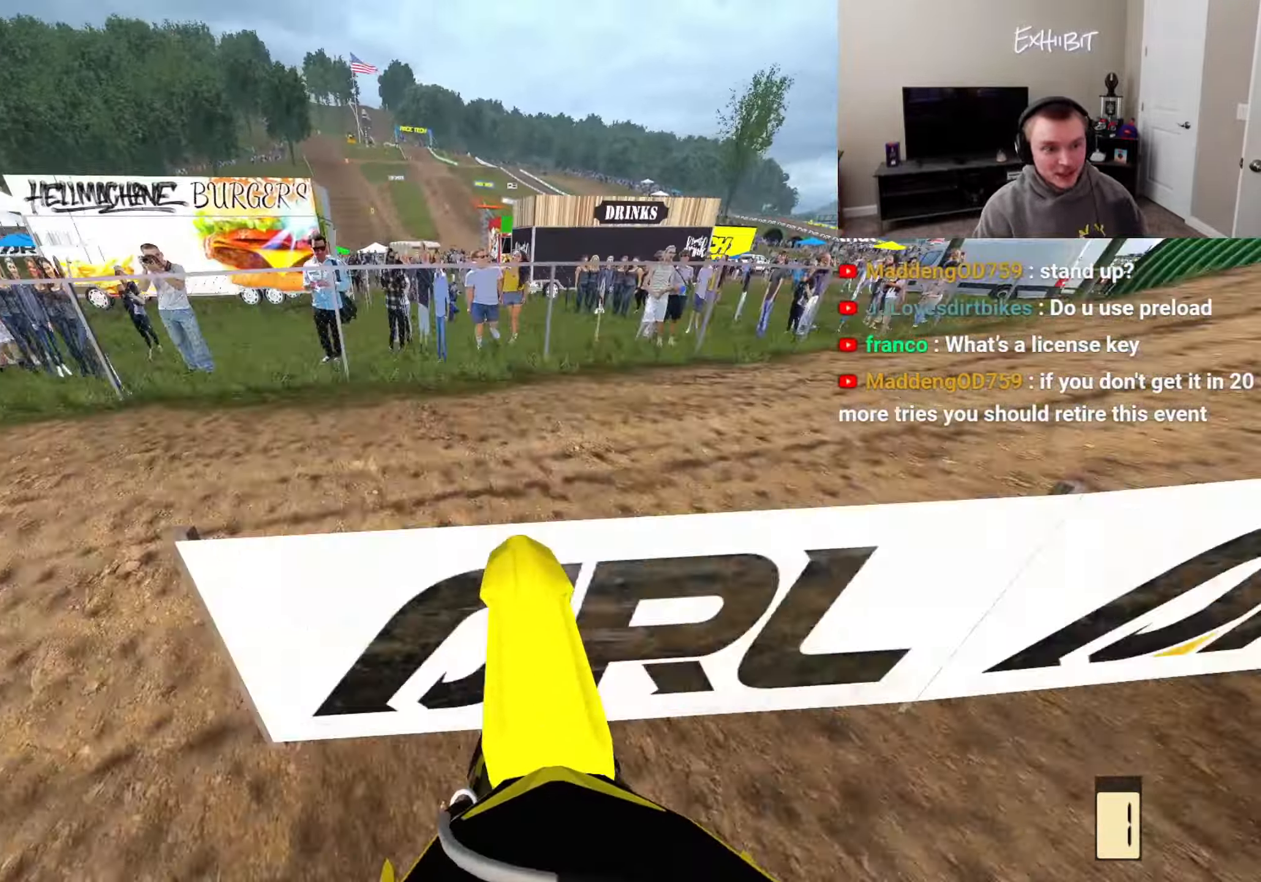
{"buttons": ["R2"], "left_stick": "center", "right_stick": "up-left", "events": [[117, "R2", "up"], [333, "R2", "down"]]}